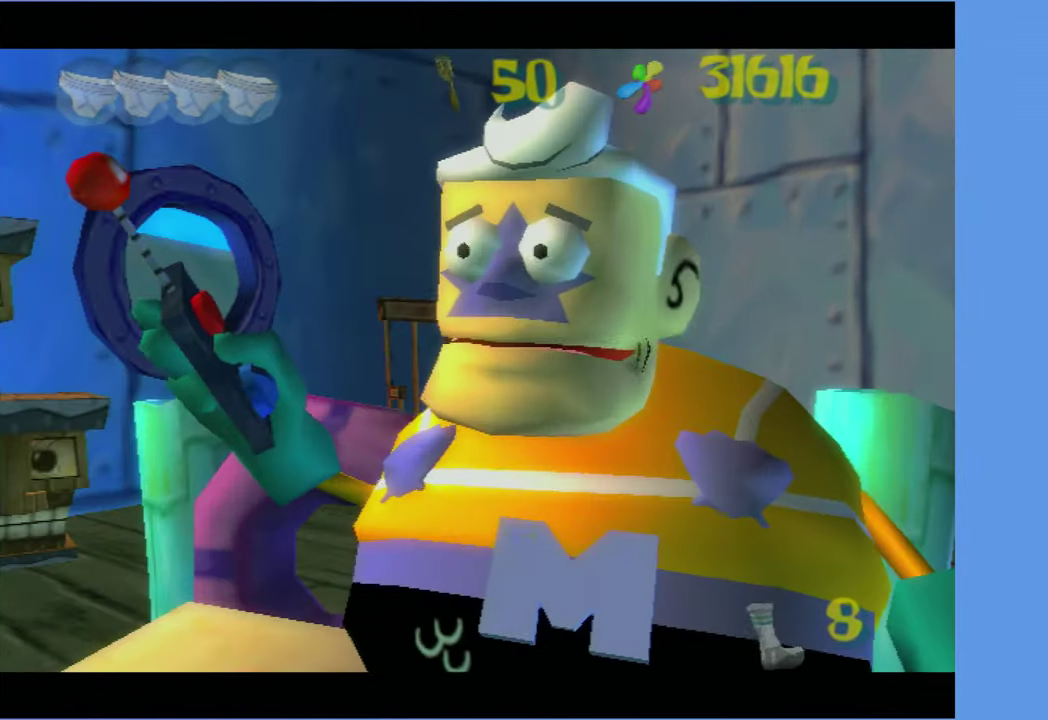
Gameplay with a controller (Xbox layout); each line is a JSON object with the inputs held at the frame after it. "events" lists button and stick changes between this image and that frame as [ms after this image, input, new state], when the widget could be followed in between. This overlay highlights the sticks when they move; stick clicks (L3 R3) are not distinguishable. Not read: L3 R3.
{"buttons": [], "left_stick": "center", "right_stick": "center", "events": [[100, "A", "up"], [200, "A", "down"], [300, "A", "up"], [383, "A", "down"], [483, "A", "up"]]}
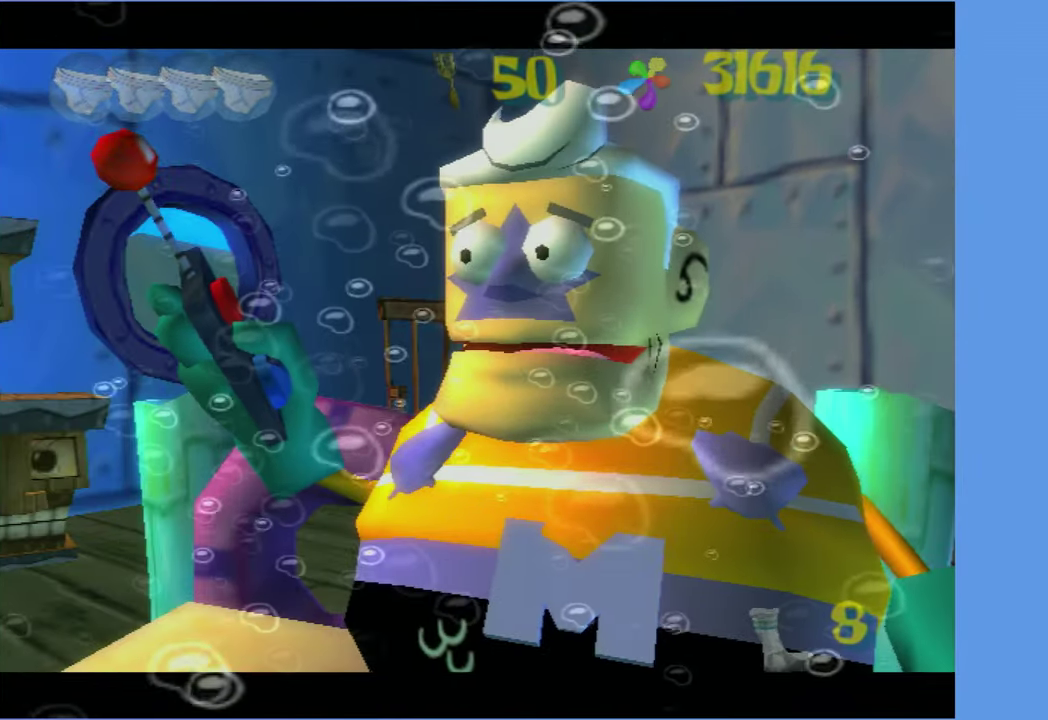
{"buttons": [], "left_stick": "up-right", "right_stick": "left", "events": [[83, "A", "down"], [150, "A", "up"], [250, "left_stick", "up-right"], [267, "right_stick", "down-left"], [317, "right_stick", "left"]]}
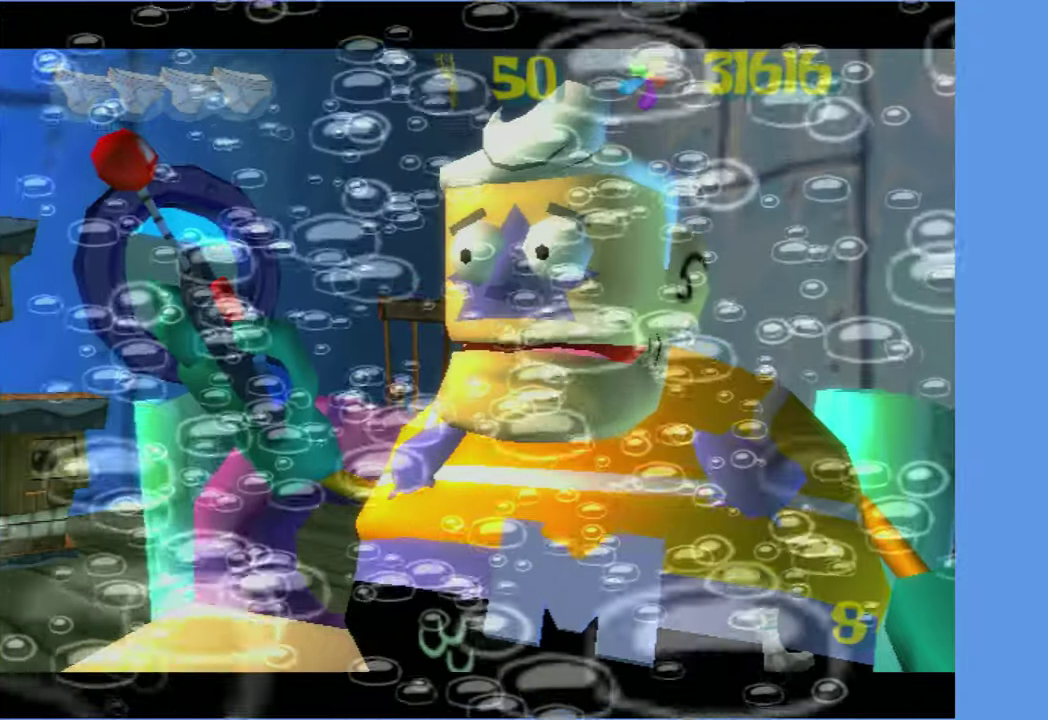
{"buttons": [], "left_stick": "up", "right_stick": "left", "events": [[184, "right_stick", "center"], [267, "right_stick", "left"], [484, "left_stick", "up"]]}
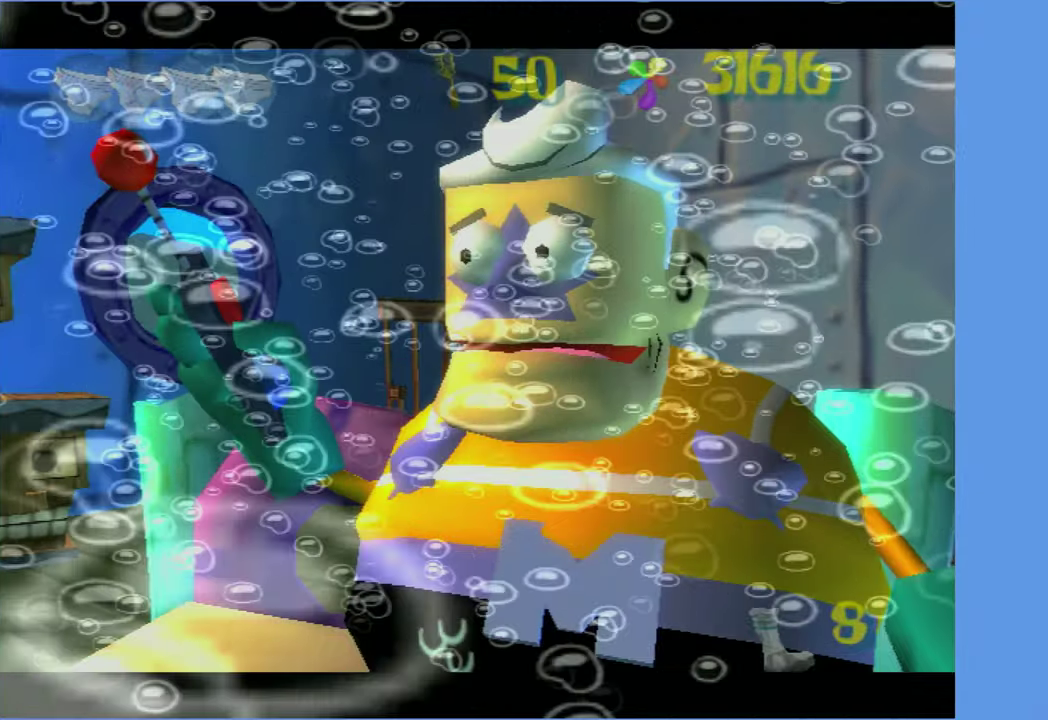
{"buttons": [], "left_stick": "up", "right_stick": "left", "events": [[250, "A", "down"], [350, "A", "up"]]}
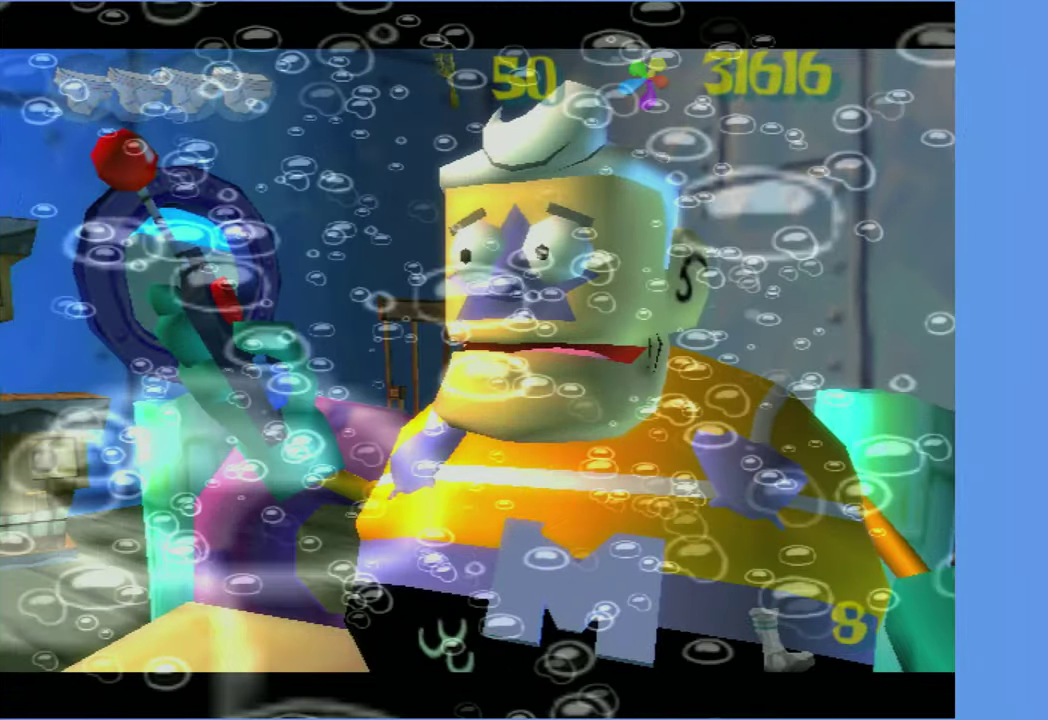
{"buttons": [], "left_stick": "up-left", "right_stick": "left", "events": [[384, "left_stick", "up-left"]]}
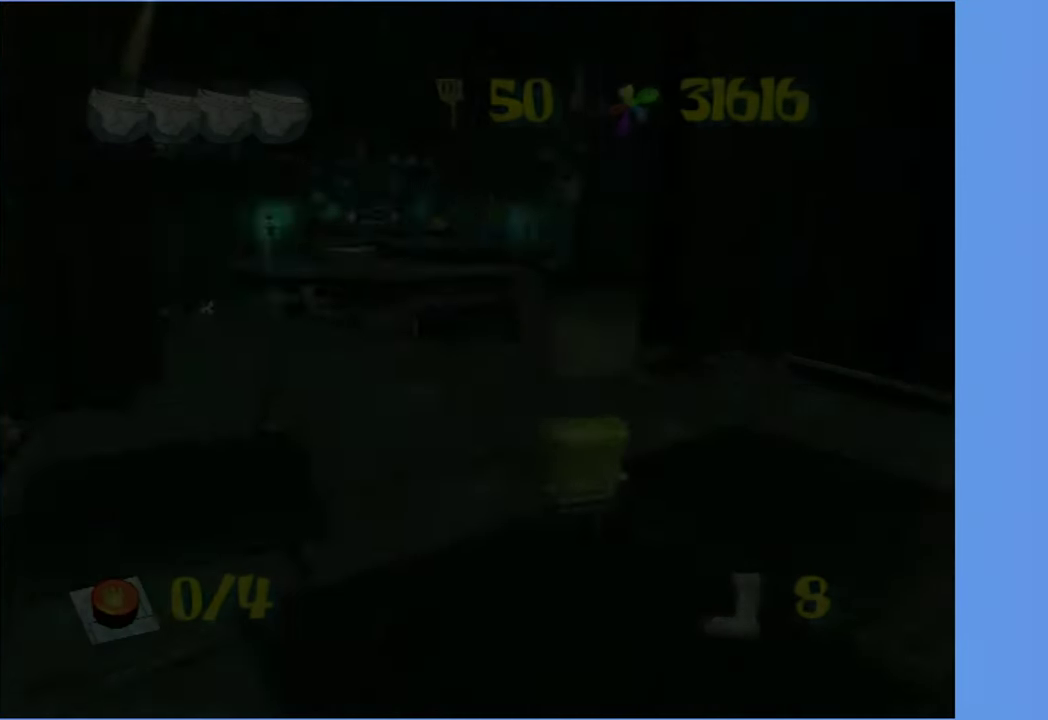
{"buttons": [], "left_stick": "left", "right_stick": "left", "events": [[384, "left_stick", "left"]]}
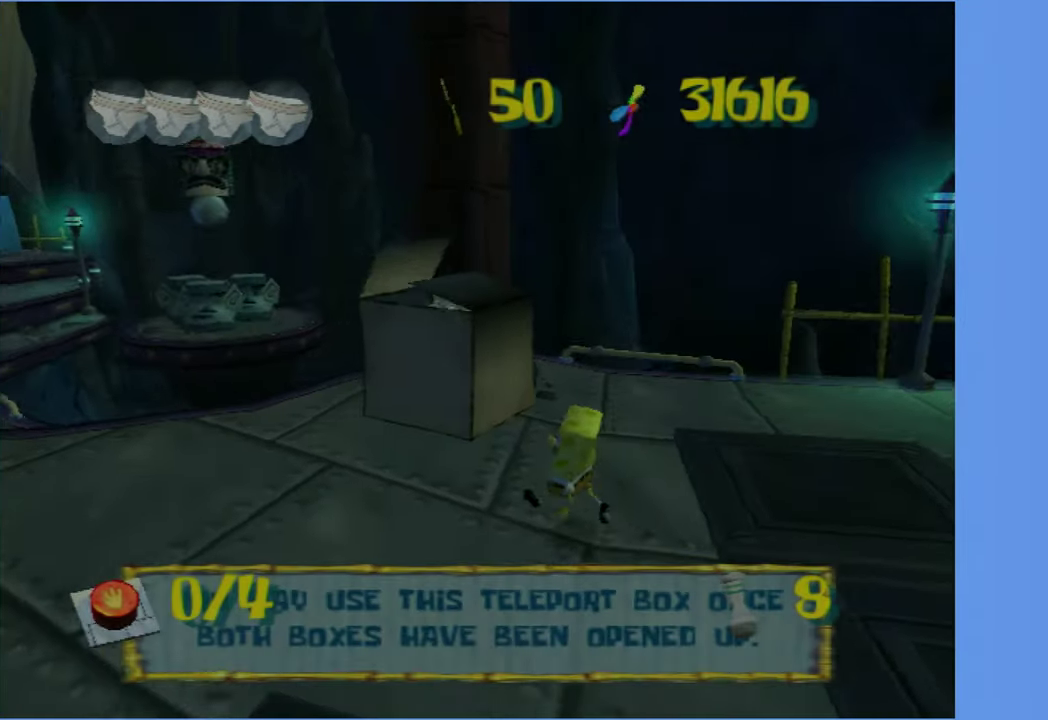
{"buttons": [], "left_stick": "up-left", "right_stick": "center"}
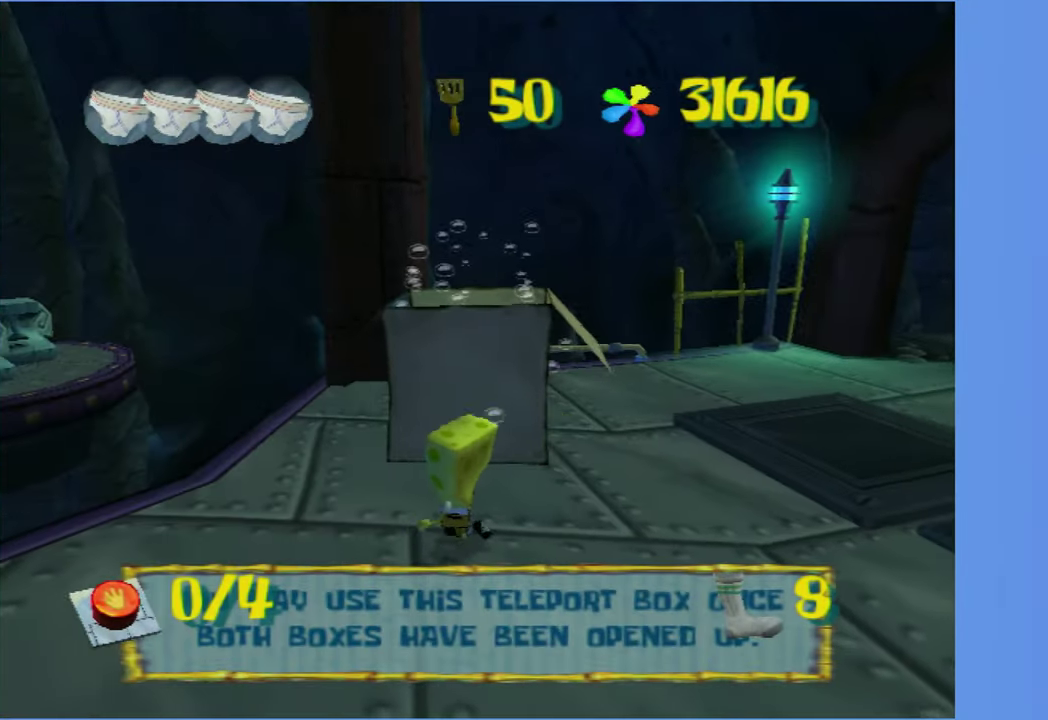
{"buttons": [], "left_stick": "center", "right_stick": "center"}
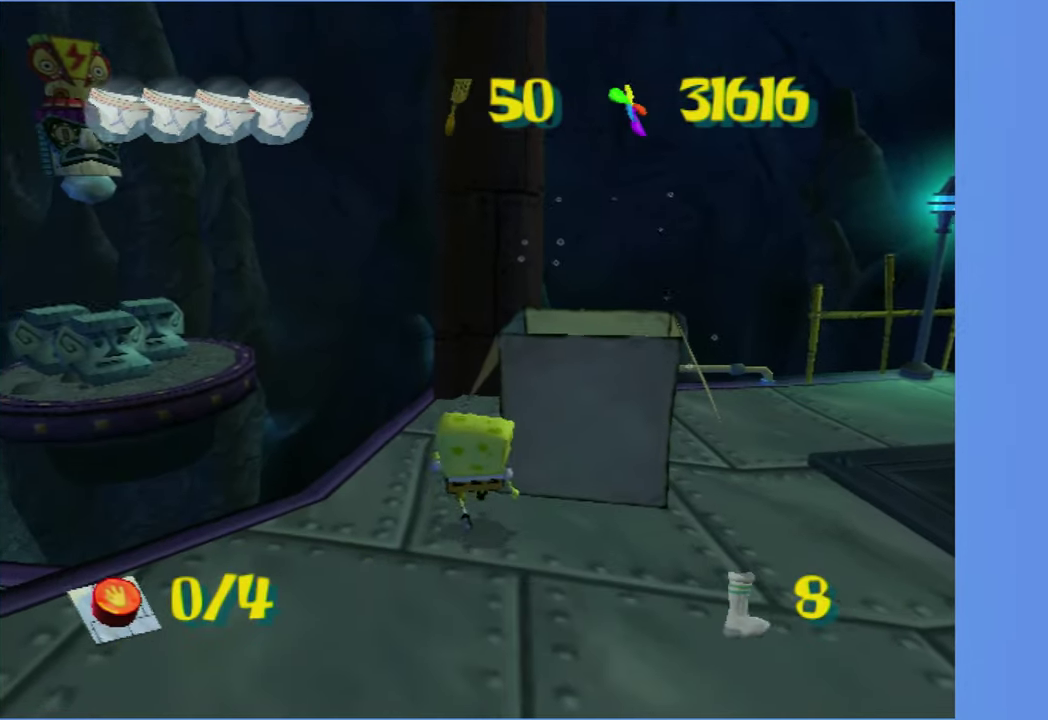
{"buttons": [], "left_stick": "center", "right_stick": "center", "events": [[150, "DPAD_RIGHT", "down"], [500, "DPAD_RIGHT", "up"]]}
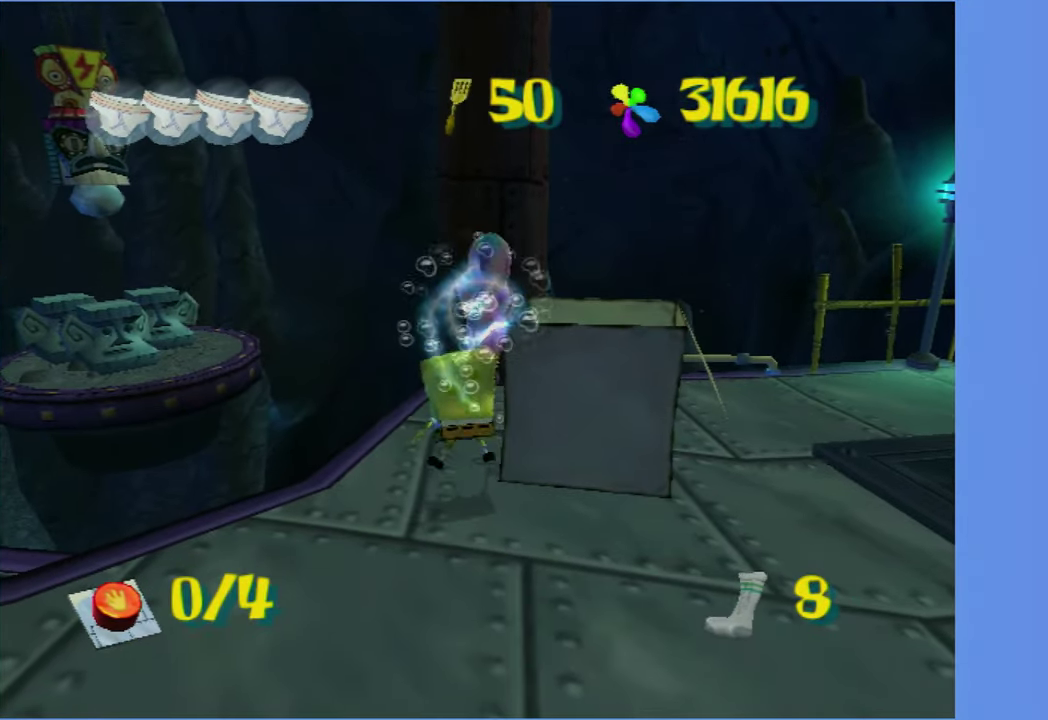
{"buttons": [], "left_stick": "down-right", "right_stick": "center", "events": [[117, "left_stick", "down-right"]]}
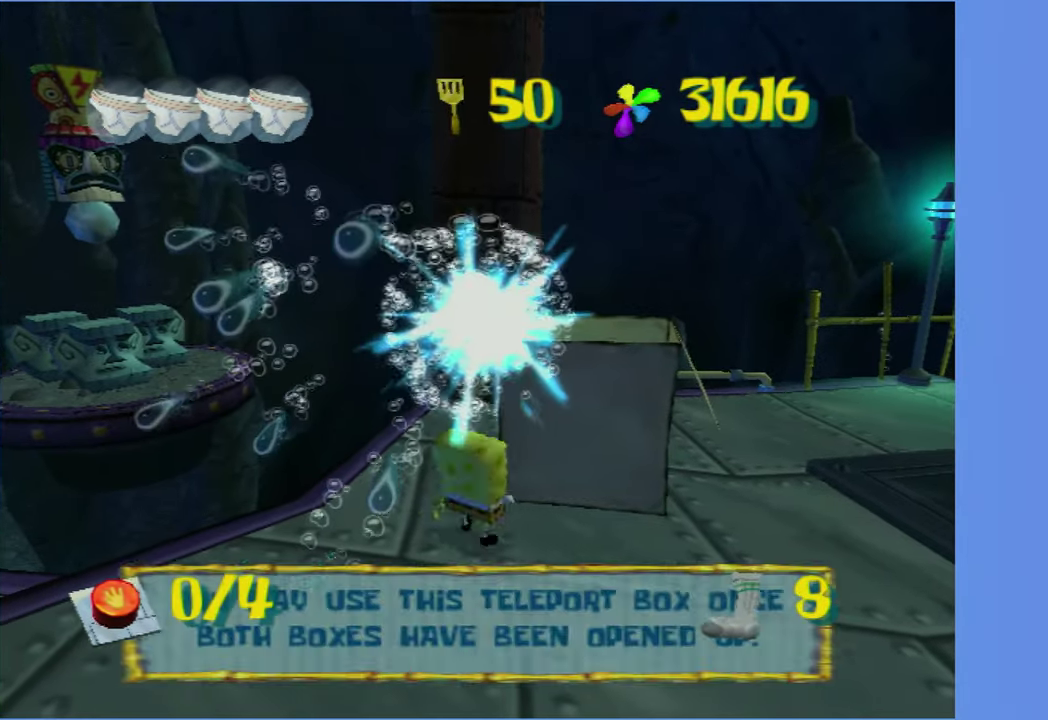
{"buttons": [], "left_stick": "up-left", "right_stick": "center", "events": [[117, "left_stick", "up-right"], [200, "left_stick", "up-left"]]}
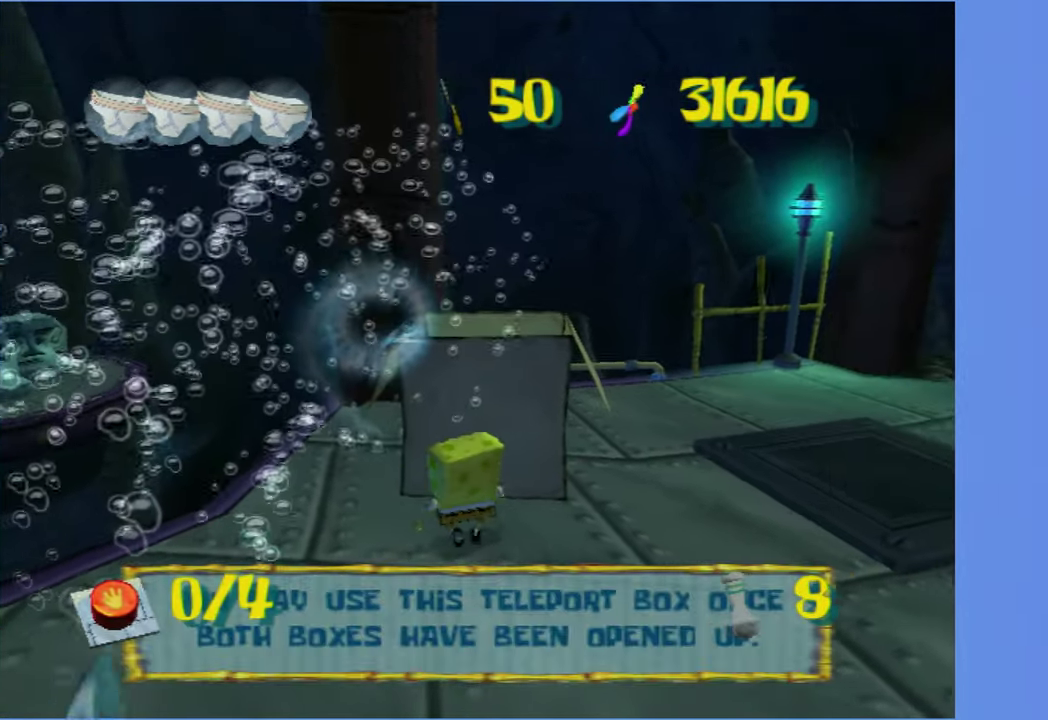
{"buttons": [], "left_stick": "center", "right_stick": "center", "events": [[117, "left_stick", "up"], [317, "B", "down"], [317, "L2", "down"], [366, "left_stick", "center"], [383, "B", "up"], [400, "L2", "up"]]}
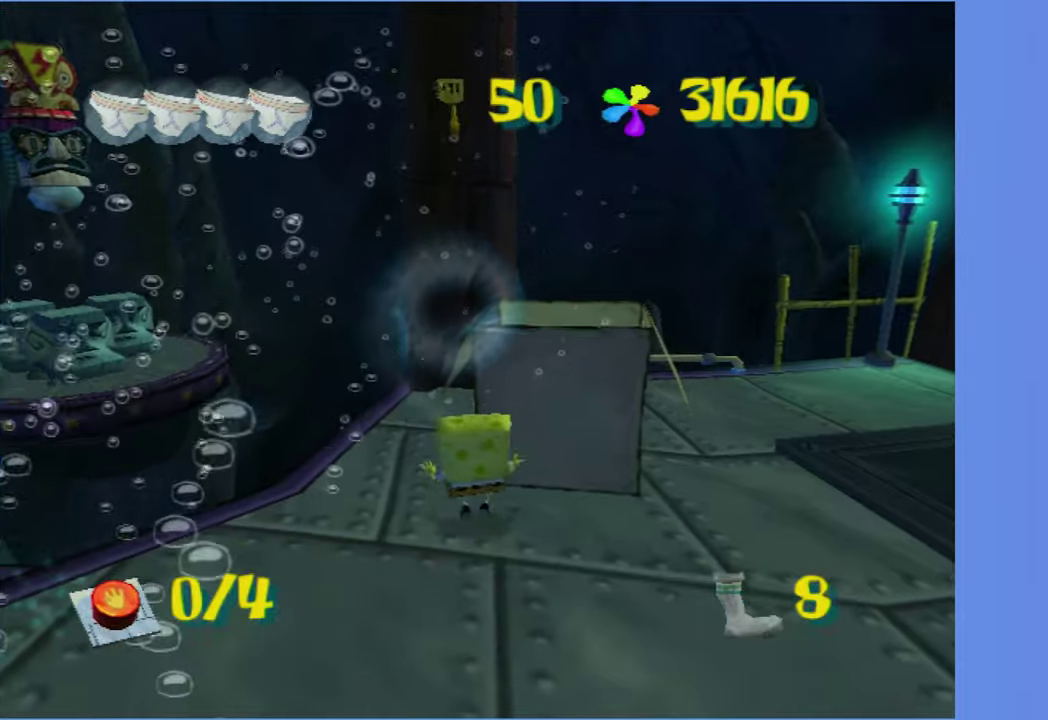
{"buttons": ["DPAD_RIGHT"], "left_stick": "center", "right_stick": "center", "events": [[83, "DPAD_RIGHT", "down"]]}
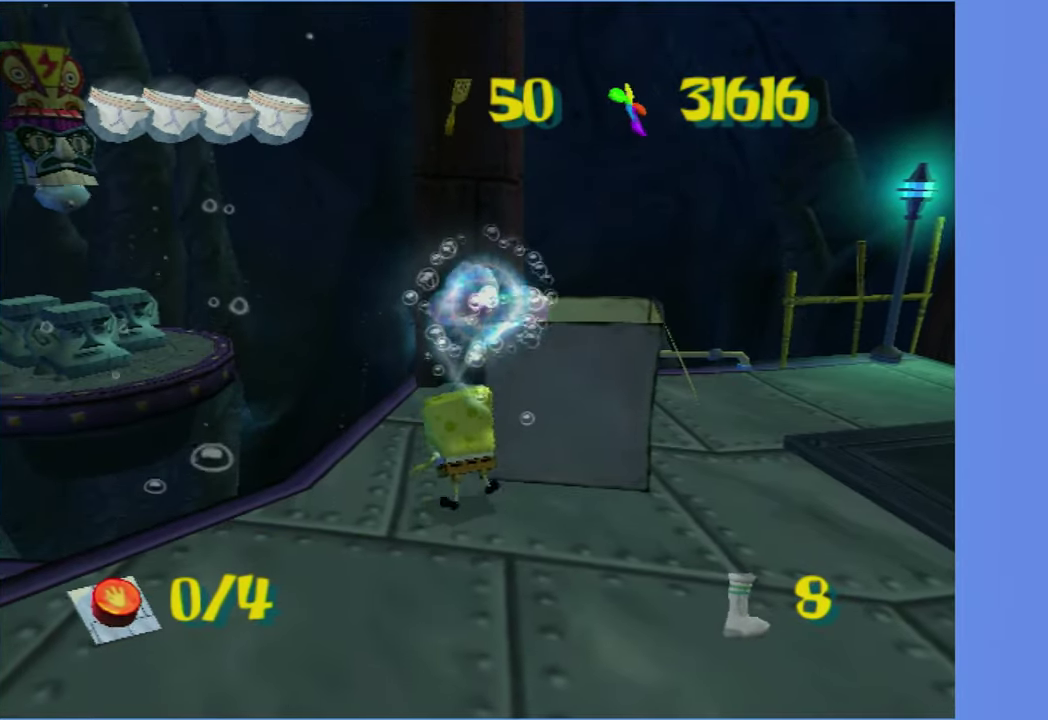
{"buttons": ["B", "L2"], "left_stick": "center", "right_stick": "center", "events": [[433, "B", "down"], [433, "L2", "down"], [483, "DPAD_RIGHT", "up"]]}
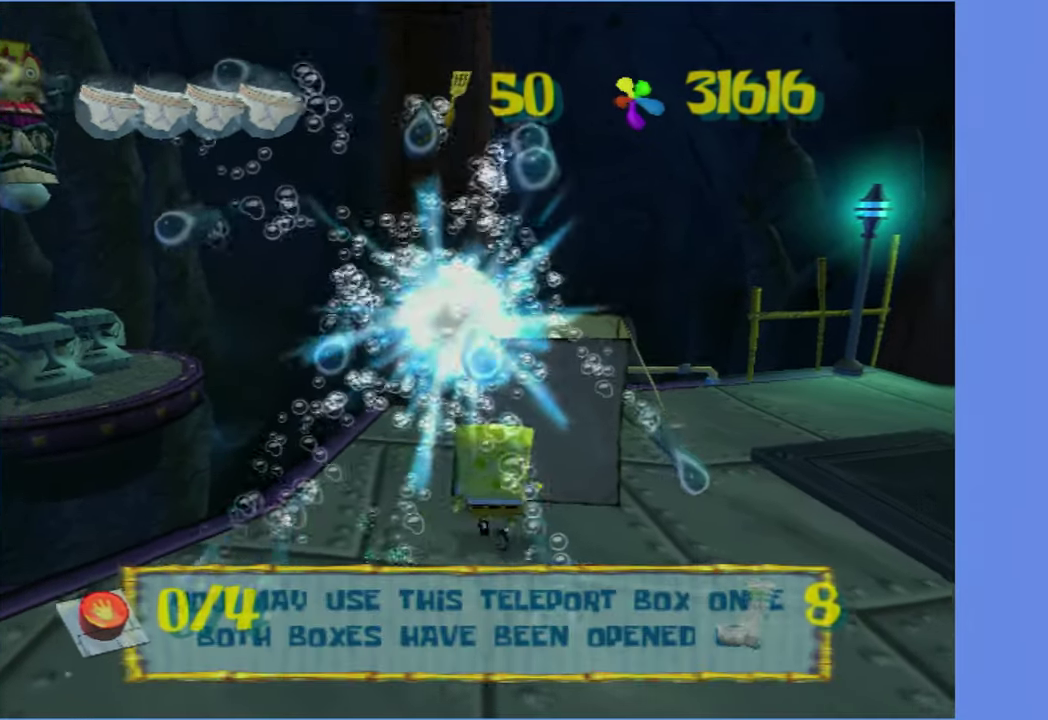
{"buttons": [], "left_stick": "center", "right_stick": "center", "events": [[16, "B", "up"], [33, "L2", "up"]]}
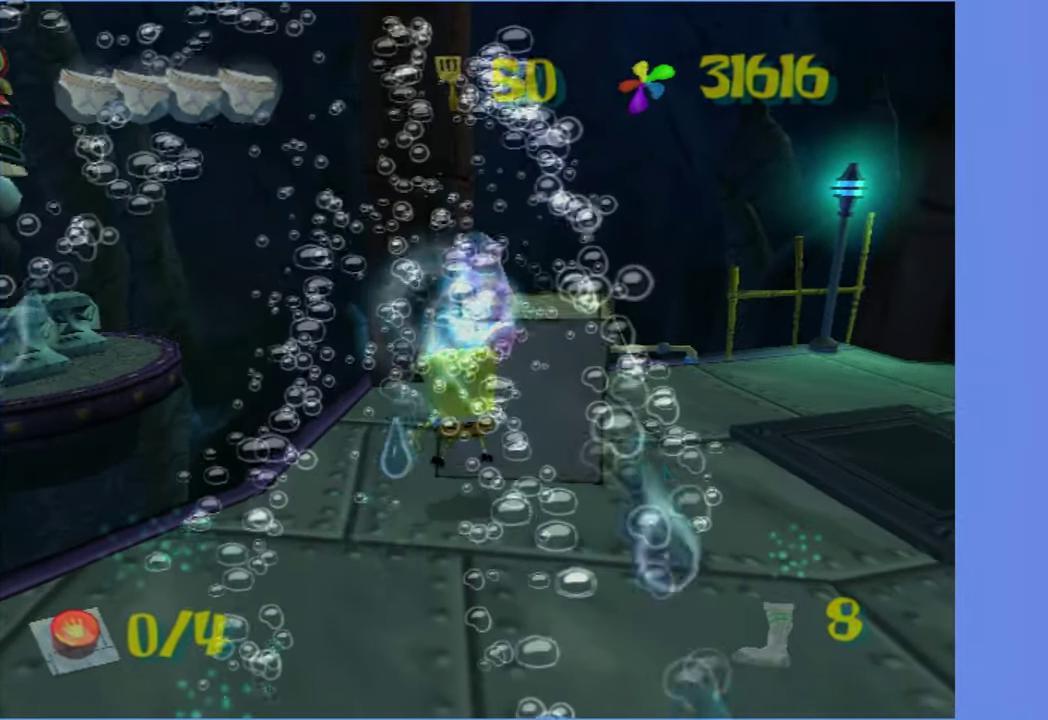
{"buttons": [], "left_stick": "down-left", "right_stick": "center", "events": [[350, "left_stick", "left"], [466, "left_stick", "down-left"]]}
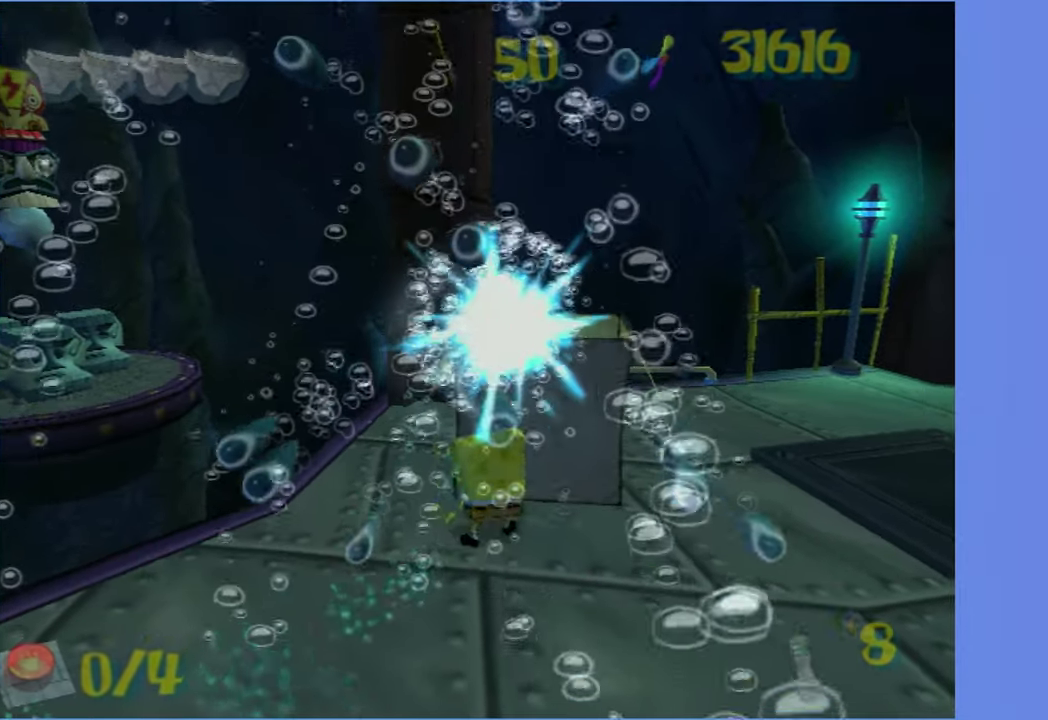
{"buttons": [], "left_stick": "center", "right_stick": "center", "events": [[16, "left_stick", "down"], [83, "left_stick", "right"], [250, "left_stick", "up"], [350, "left_stick", "left"], [500, "left_stick", "center"]]}
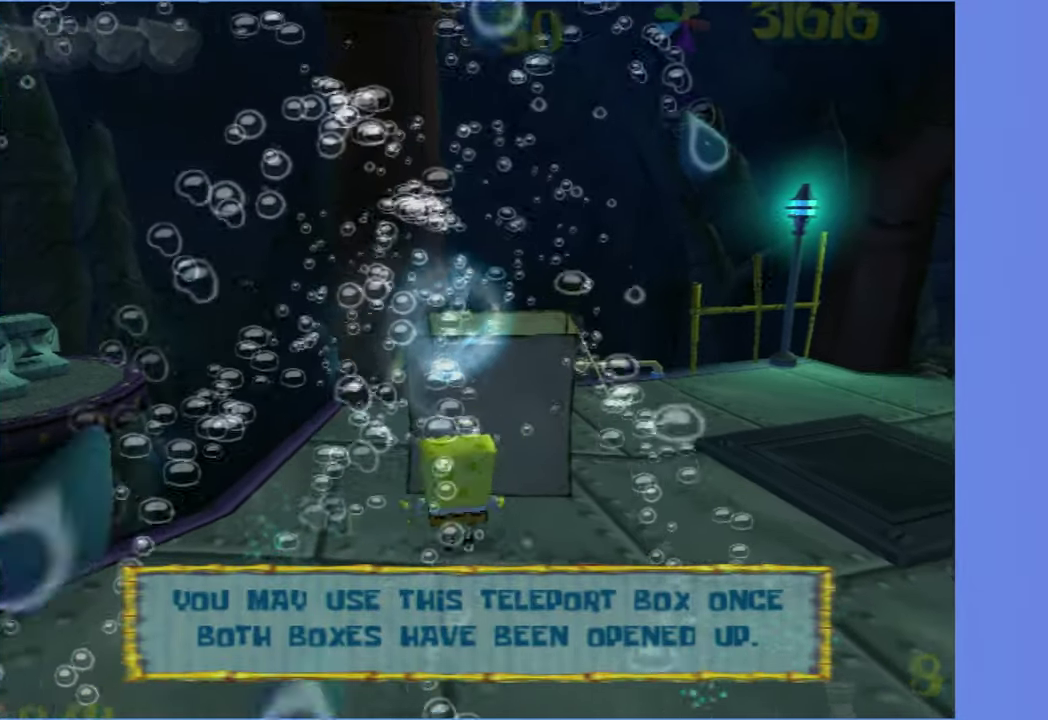
{"buttons": ["L2"], "left_stick": "center", "right_stick": "center", "events": [[66, "left_stick", "up-right"], [116, "left_stick", "up"], [266, "left_stick", "center"], [466, "L2", "down"]]}
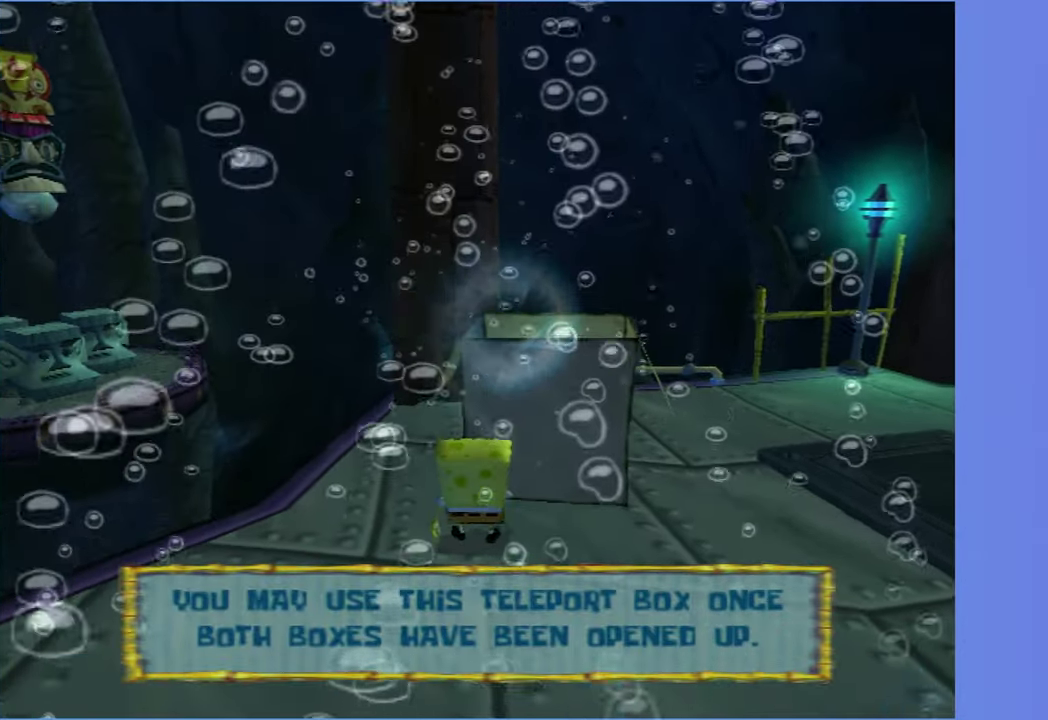
{"buttons": ["DPAD_RIGHT"], "left_stick": "center", "right_stick": "center", "events": [[66, "L2", "up"], [183, "DPAD_RIGHT", "down"]]}
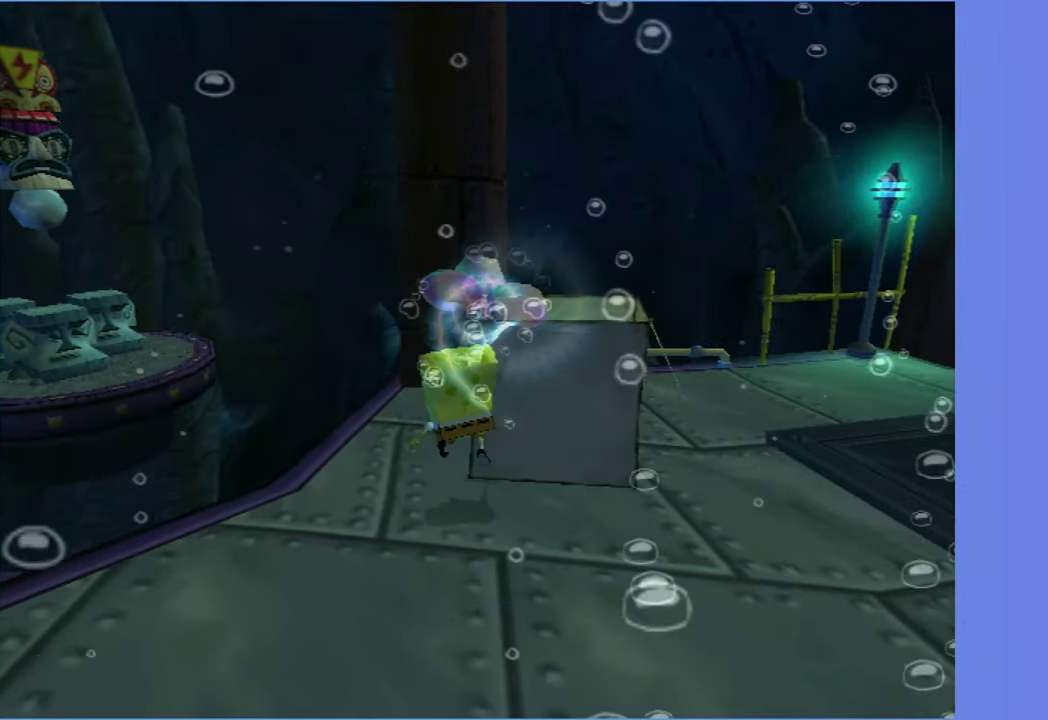
{"buttons": ["DPAD_RIGHT"], "left_stick": "center", "right_stick": "center", "events": []}
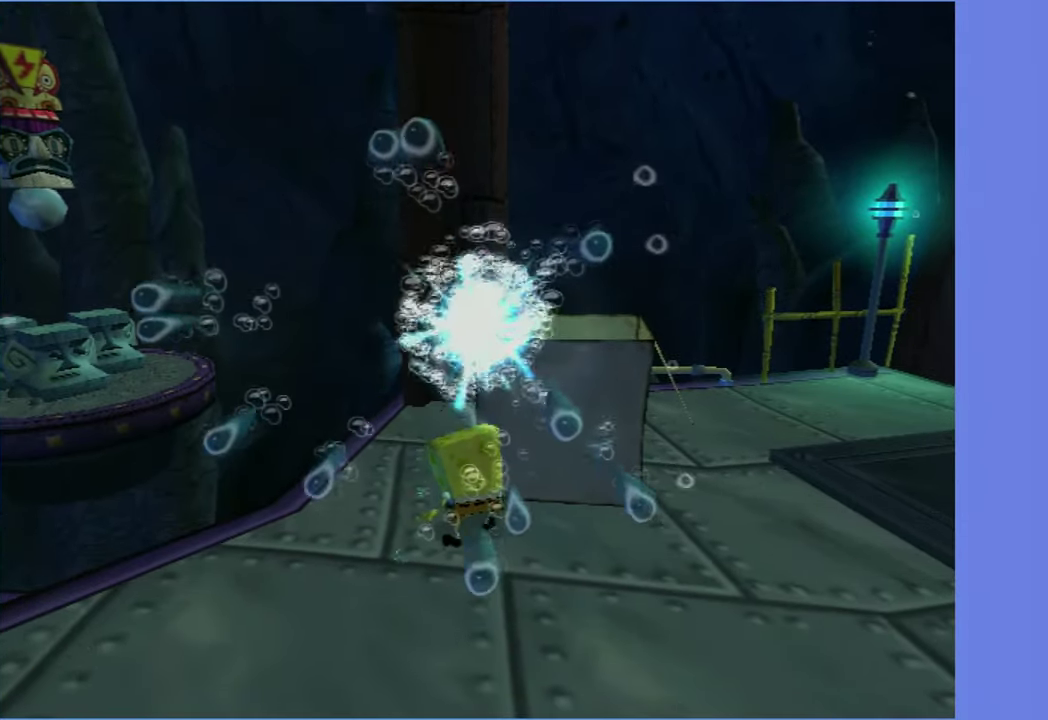
{"buttons": [], "left_stick": "center", "right_stick": "center", "events": [[133, "B", "down"], [150, "L2", "down"], [200, "DPAD_RIGHT", "up"], [216, "B", "up"], [233, "L2", "up"]]}
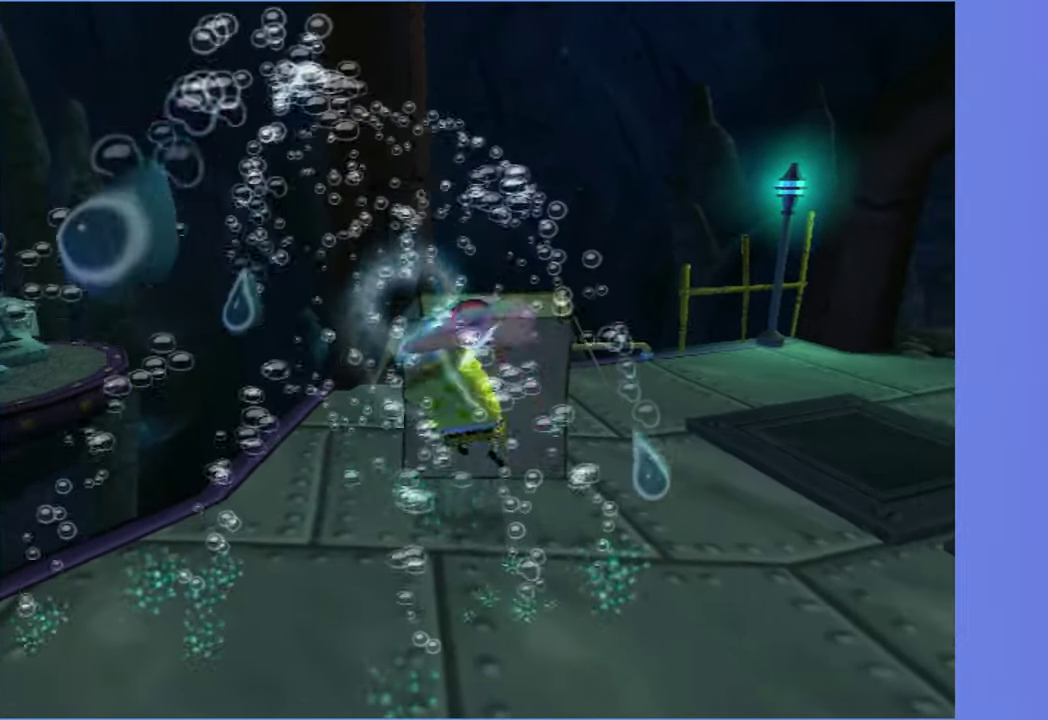
{"buttons": [], "left_stick": "center", "right_stick": "center", "events": []}
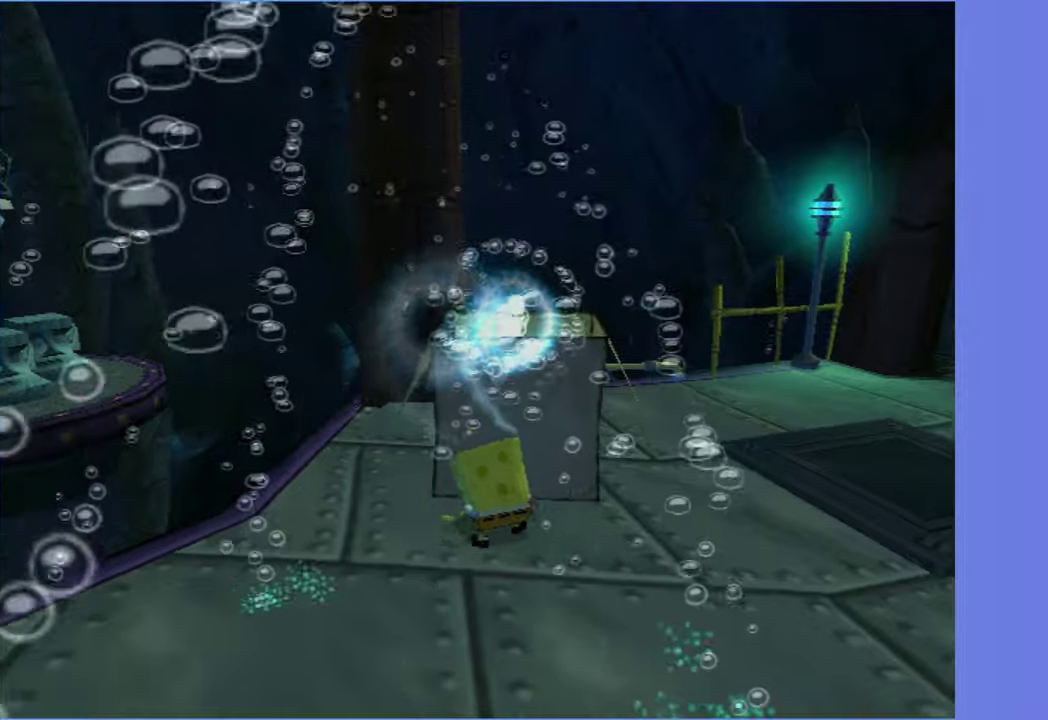
{"buttons": [], "left_stick": "up-right", "right_stick": "center", "events": [[117, "left_stick", "left"], [267, "left_stick", "down"], [367, "left_stick", "right"], [417, "left_stick", "up-right"]]}
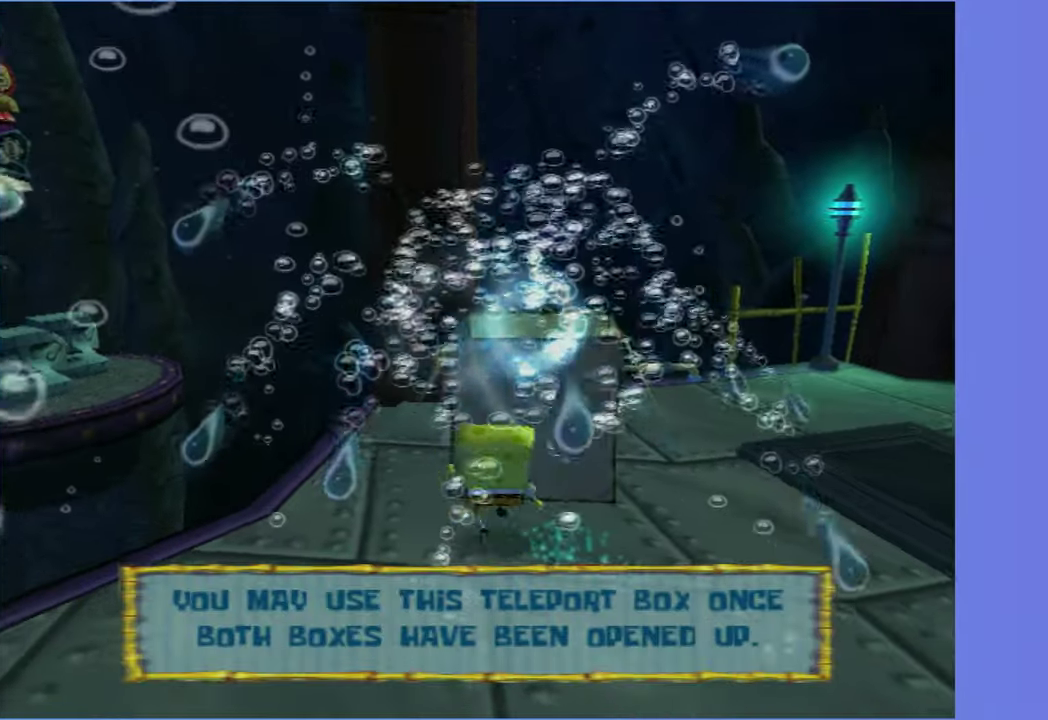
{"buttons": [], "left_stick": "down-left", "right_stick": "right", "events": [[83, "left_stick", "up-left"], [150, "left_stick", "down-left"], [217, "right_stick", "right"]]}
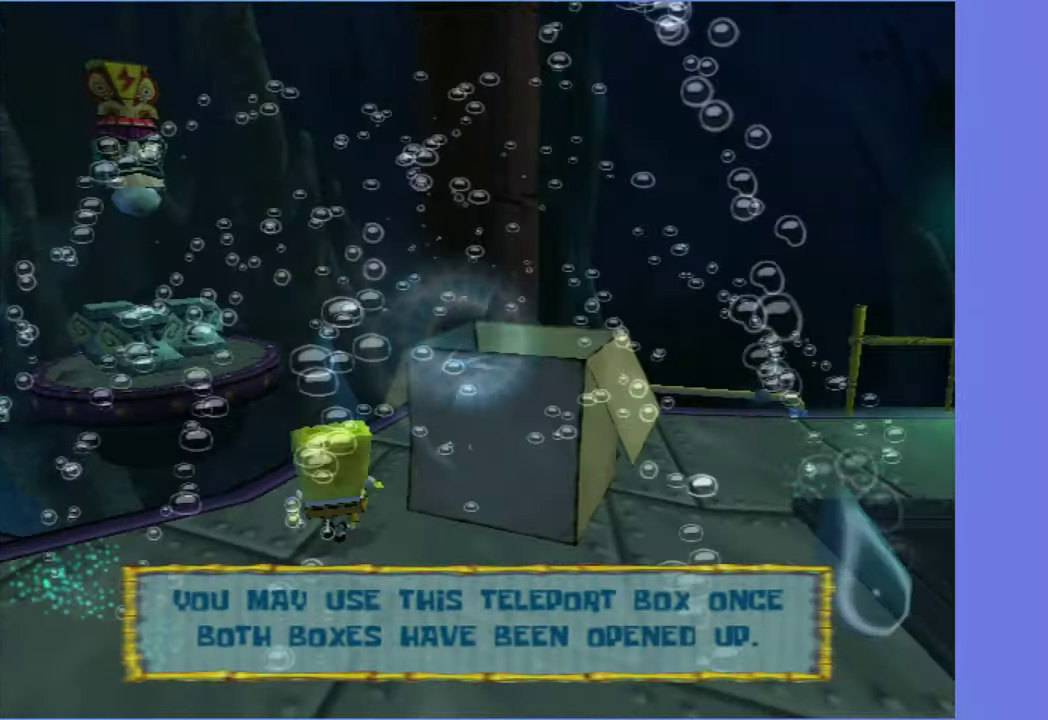
{"buttons": [], "left_stick": "up-left", "right_stick": "center", "events": [[250, "left_stick", "left"], [267, "A", "down"], [267, "right_stick", "center"], [450, "A", "up"], [483, "left_stick", "up-left"]]}
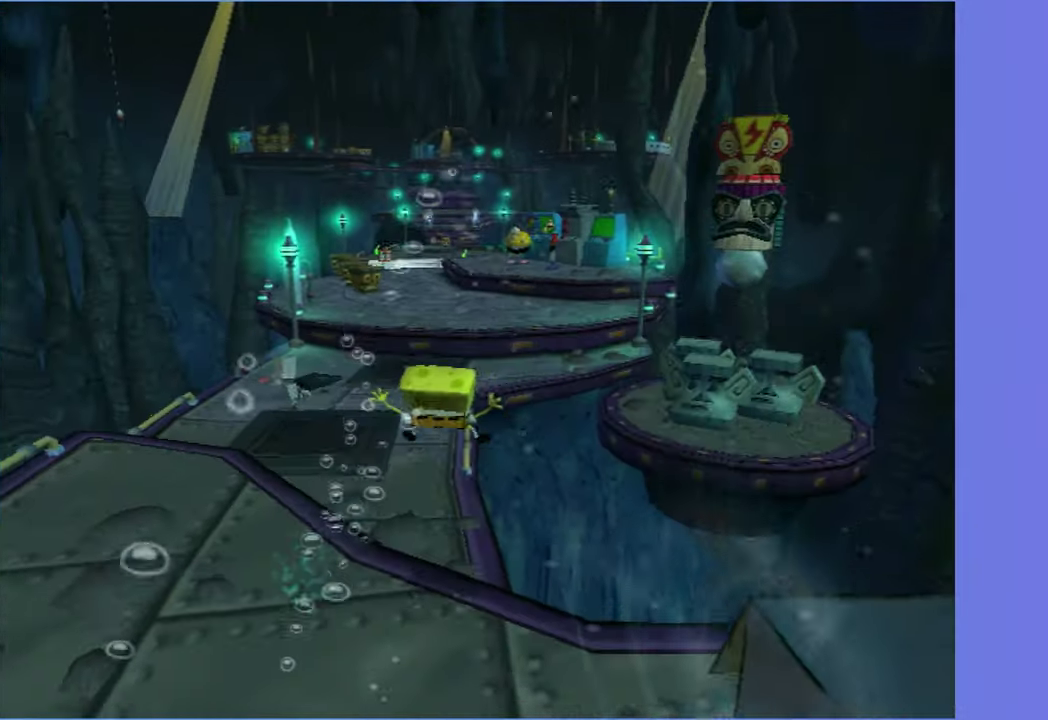
{"buttons": [], "left_stick": "up-right", "right_stick": "center", "events": [[250, "left_stick", "up"], [433, "left_stick", "up-right"]]}
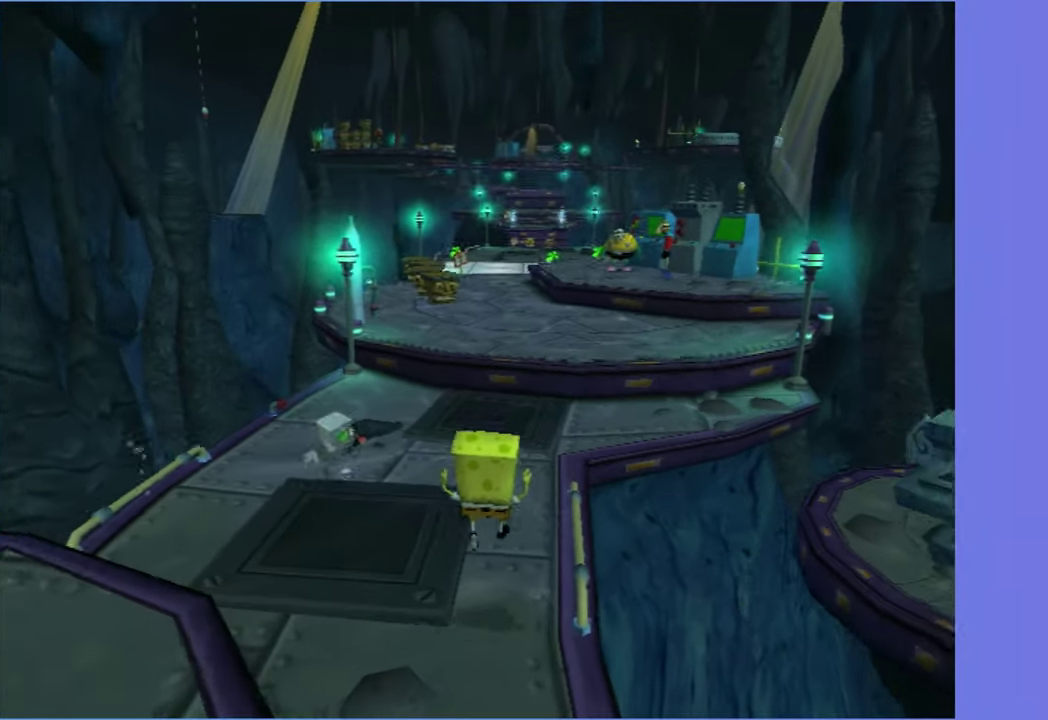
{"buttons": [], "left_stick": "up", "right_stick": "center", "events": [[67, "left_stick", "up"], [100, "A", "down"], [183, "A", "up"], [250, "A", "down"], [350, "A", "up"]]}
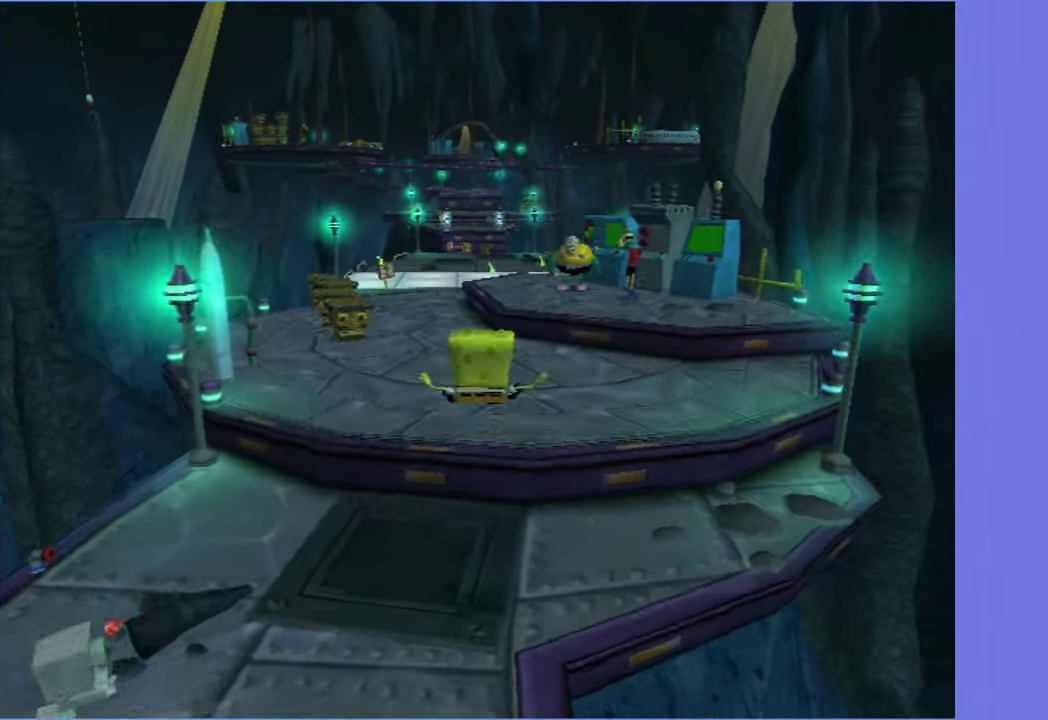
{"buttons": [], "left_stick": "up-left", "right_stick": "center", "events": [[433, "left_stick", "up-left"]]}
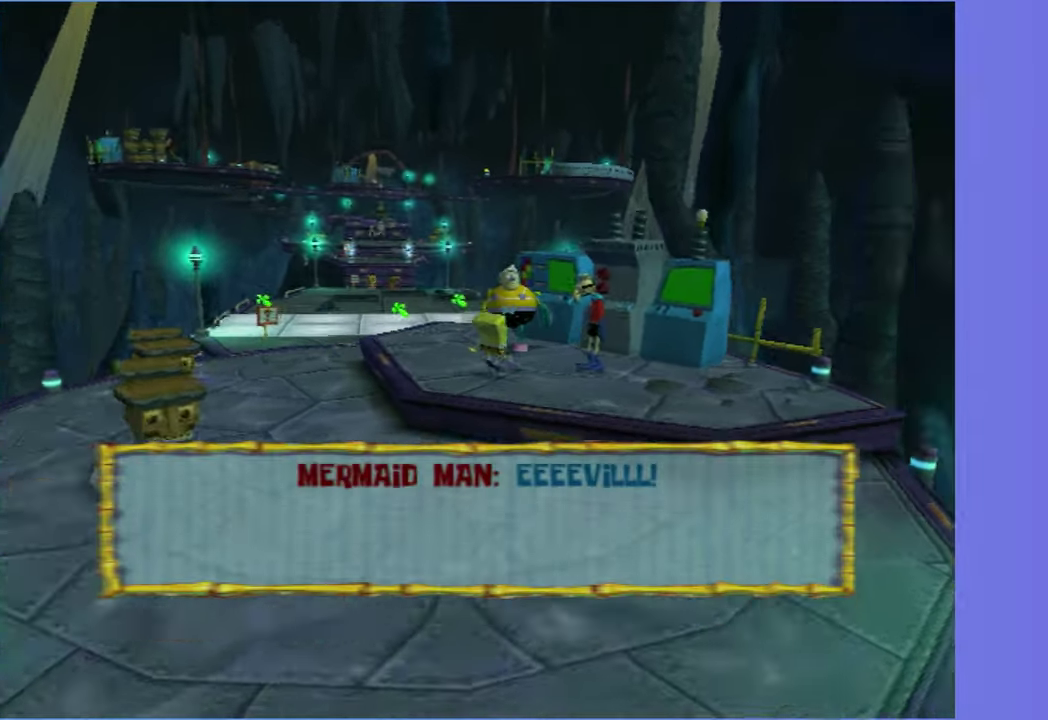
{"buttons": ["A"], "left_stick": "left", "right_stick": "center", "events": [[133, "B", "down"], [217, "B", "up"], [233, "left_stick", "left"], [417, "A", "down"]]}
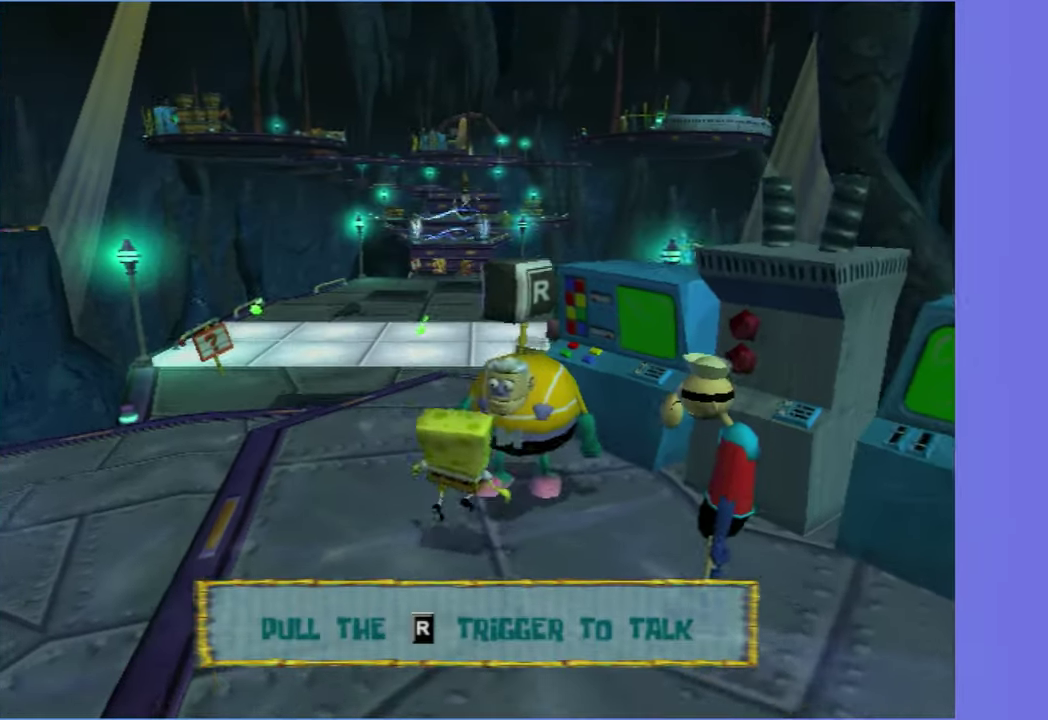
{"buttons": [], "left_stick": "up-left", "right_stick": "center", "events": [[83, "A", "up"], [100, "left_stick", "up"], [283, "left_stick", "up-left"]]}